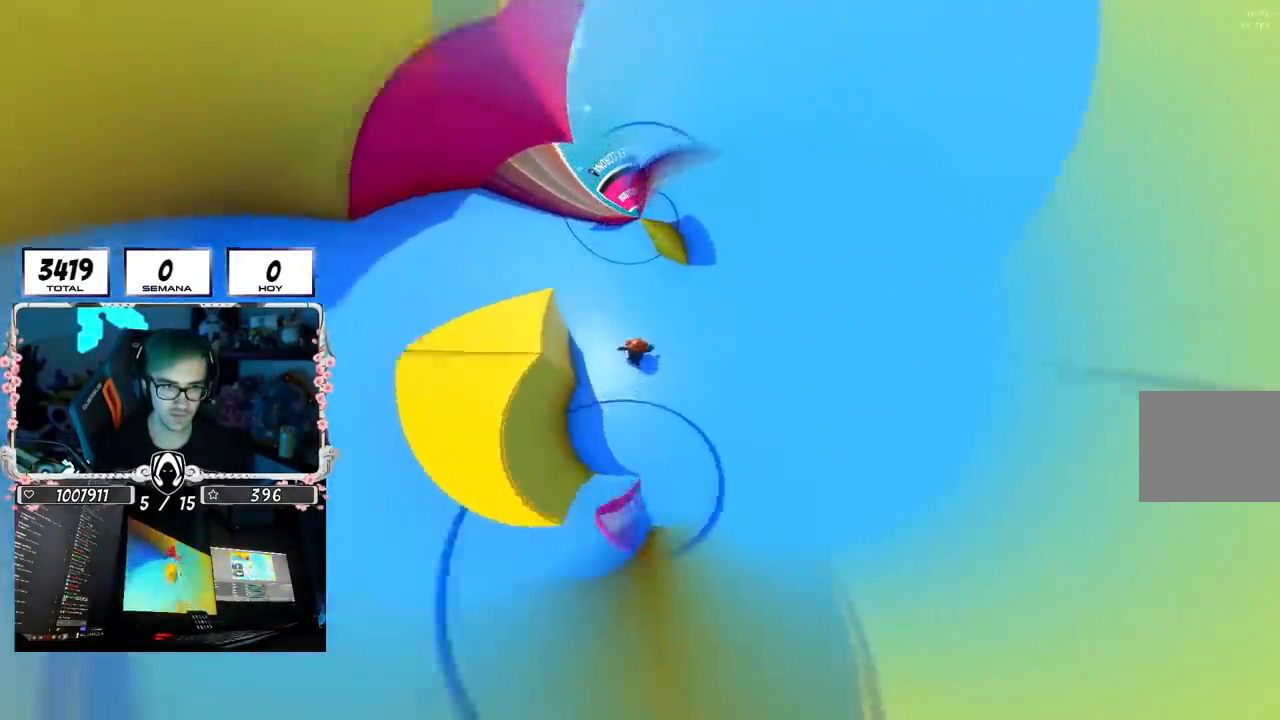
Gameplay with a controller (PlayStation layout); each line is a JSON object with the inputs held at the frame after it. "events" lists button and stick changes between this image and that frame as [ms after this image, input, new state], when the widget could be followed in between.
{"buttons": [], "left_stick": "up", "right_stick": "center", "events": []}
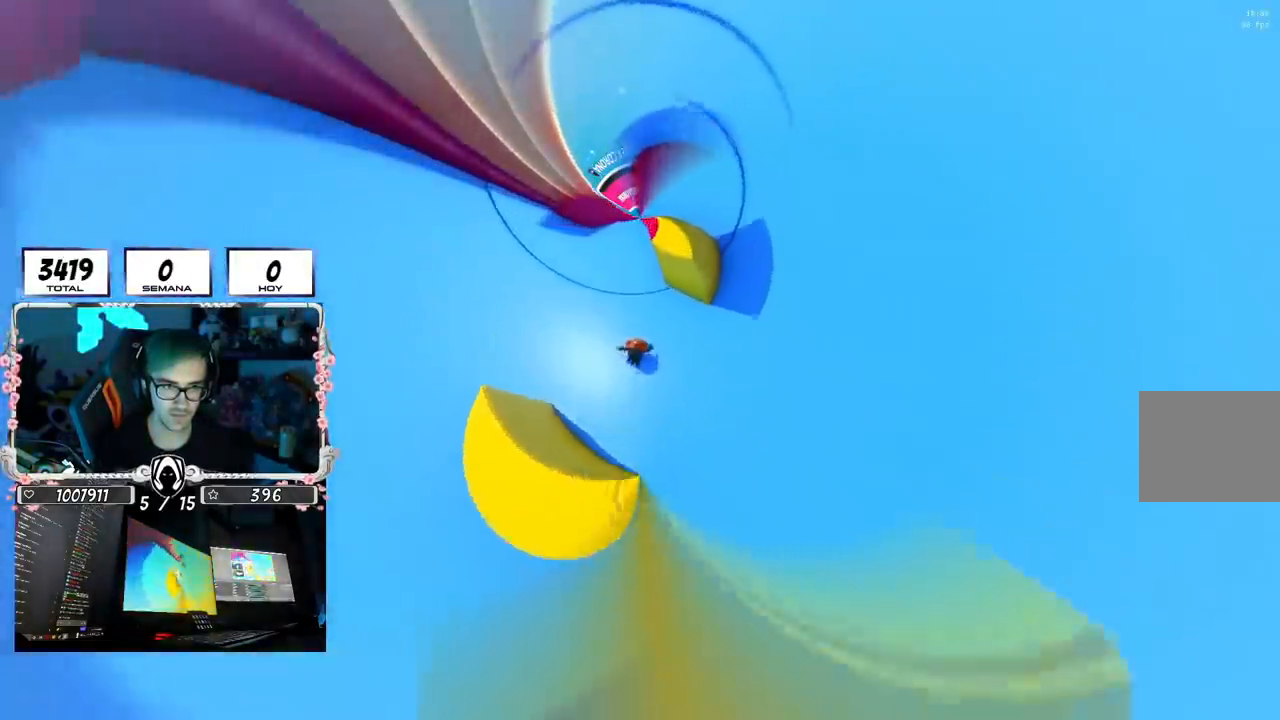
{"buttons": [], "left_stick": "up", "right_stick": "center", "events": [[67, "right_stick", "down-right"], [250, "right_stick", "center"]]}
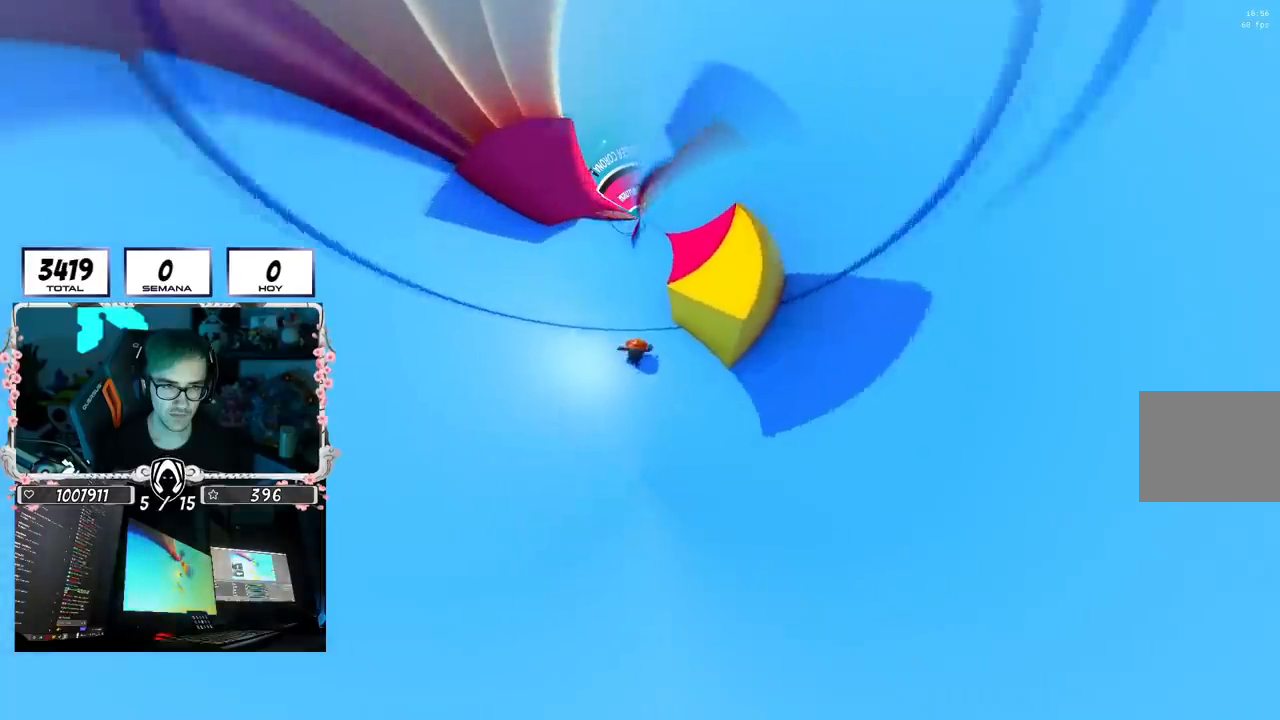
{"buttons": [], "left_stick": "up", "right_stick": "center", "events": []}
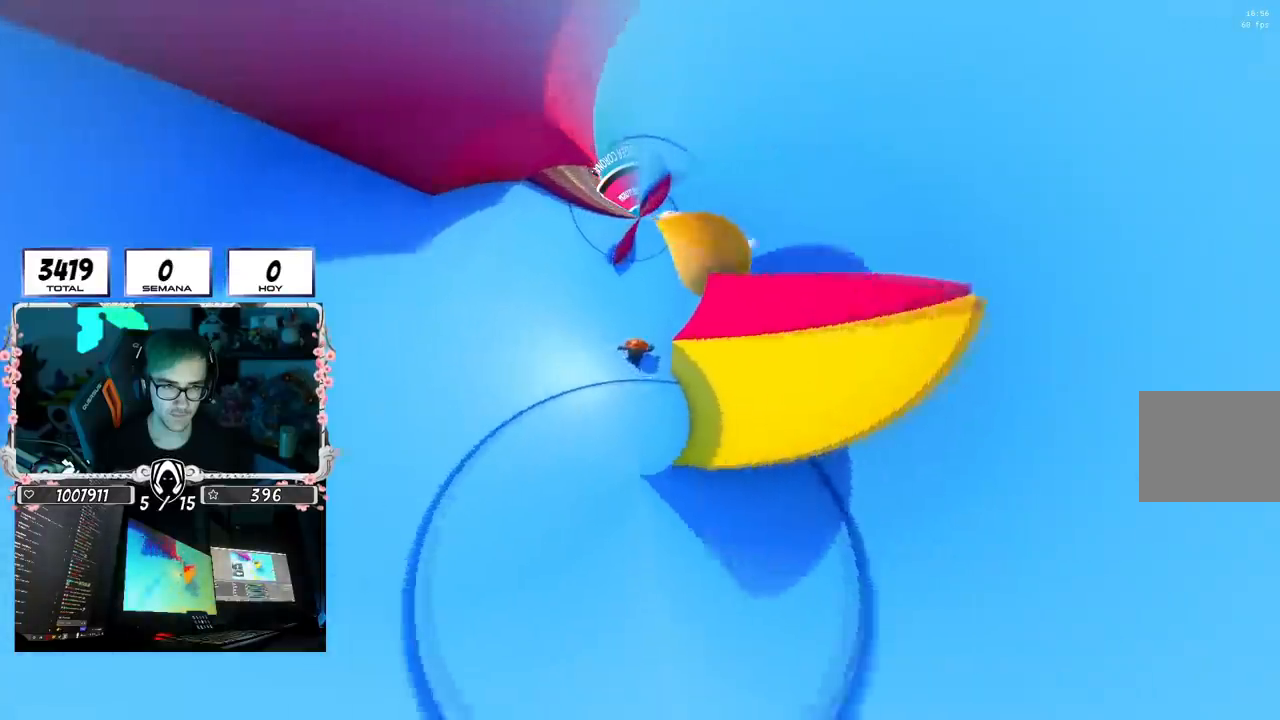
{"buttons": [], "left_stick": "up", "right_stick": "center", "events": []}
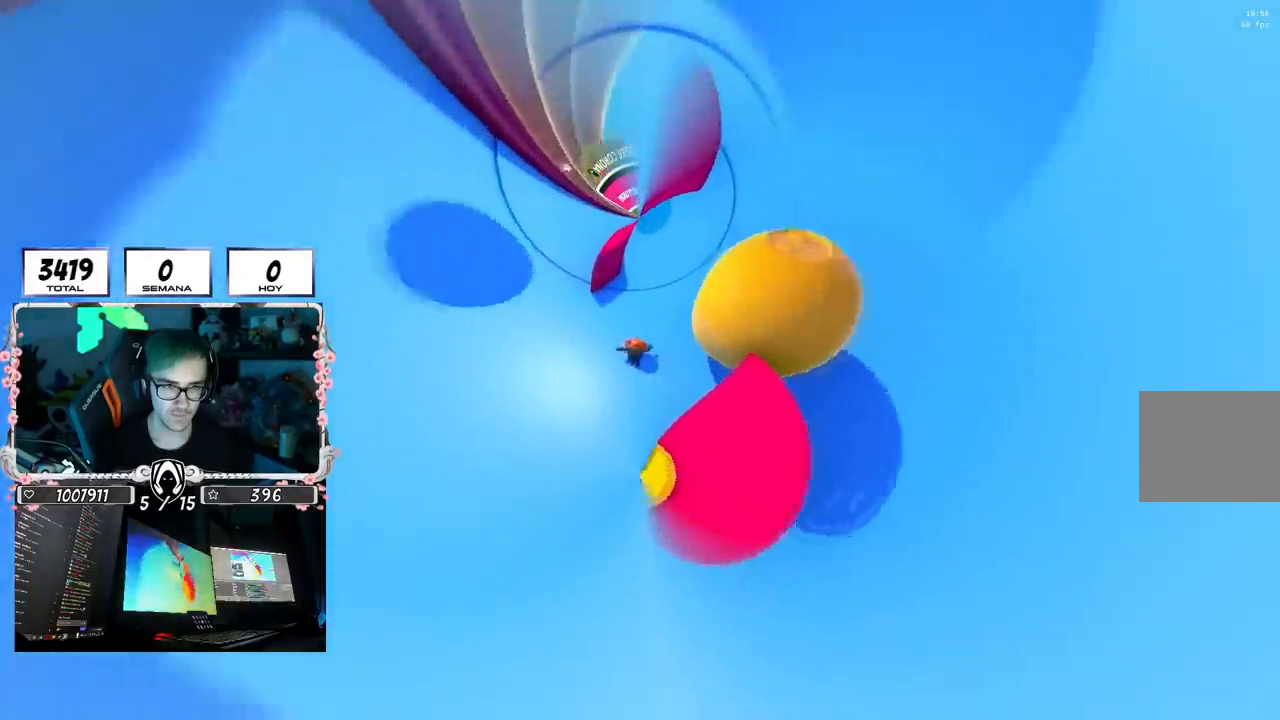
{"buttons": [], "left_stick": "up", "right_stick": "center", "events": []}
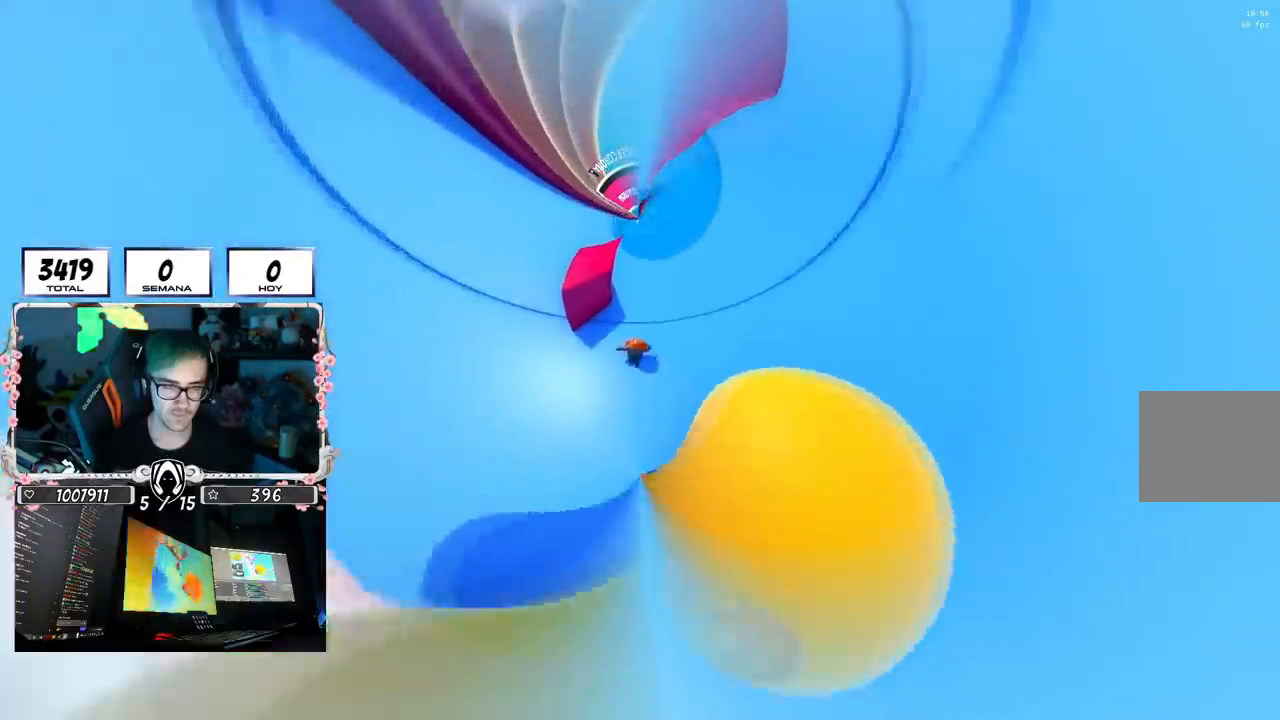
{"buttons": [], "left_stick": "up", "right_stick": "center", "events": []}
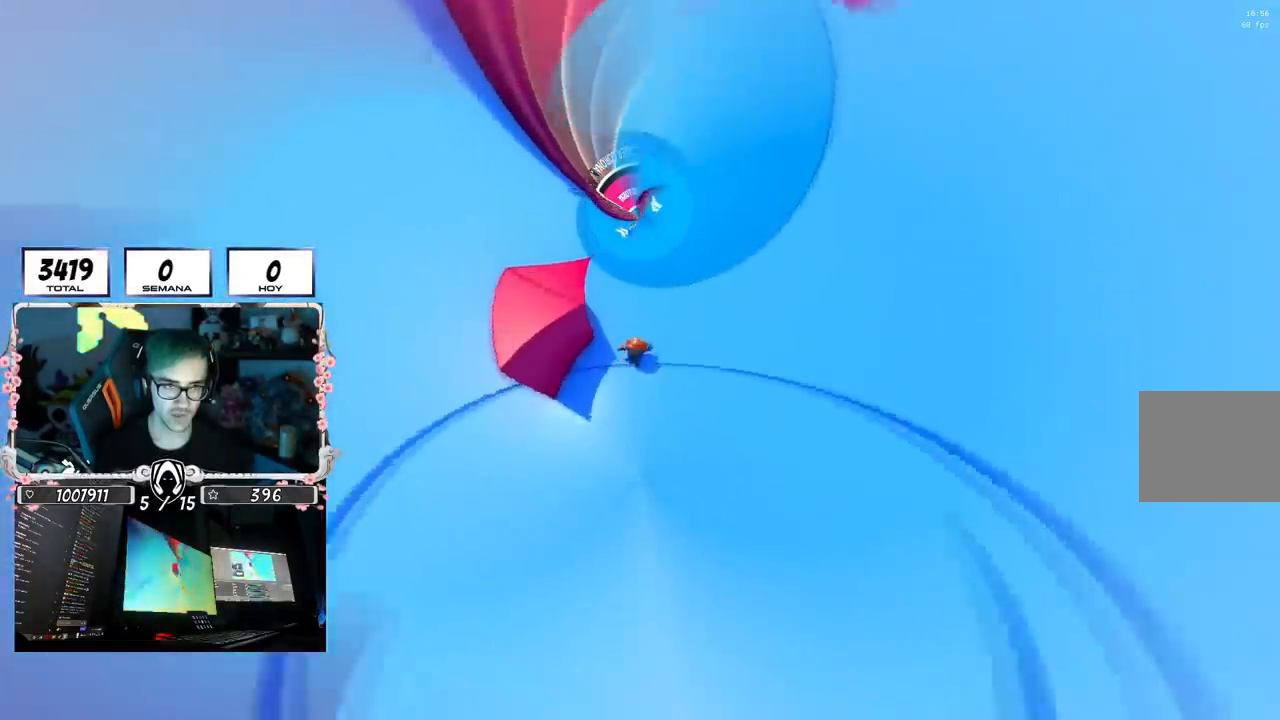
{"buttons": [], "left_stick": "up", "right_stick": "center", "events": []}
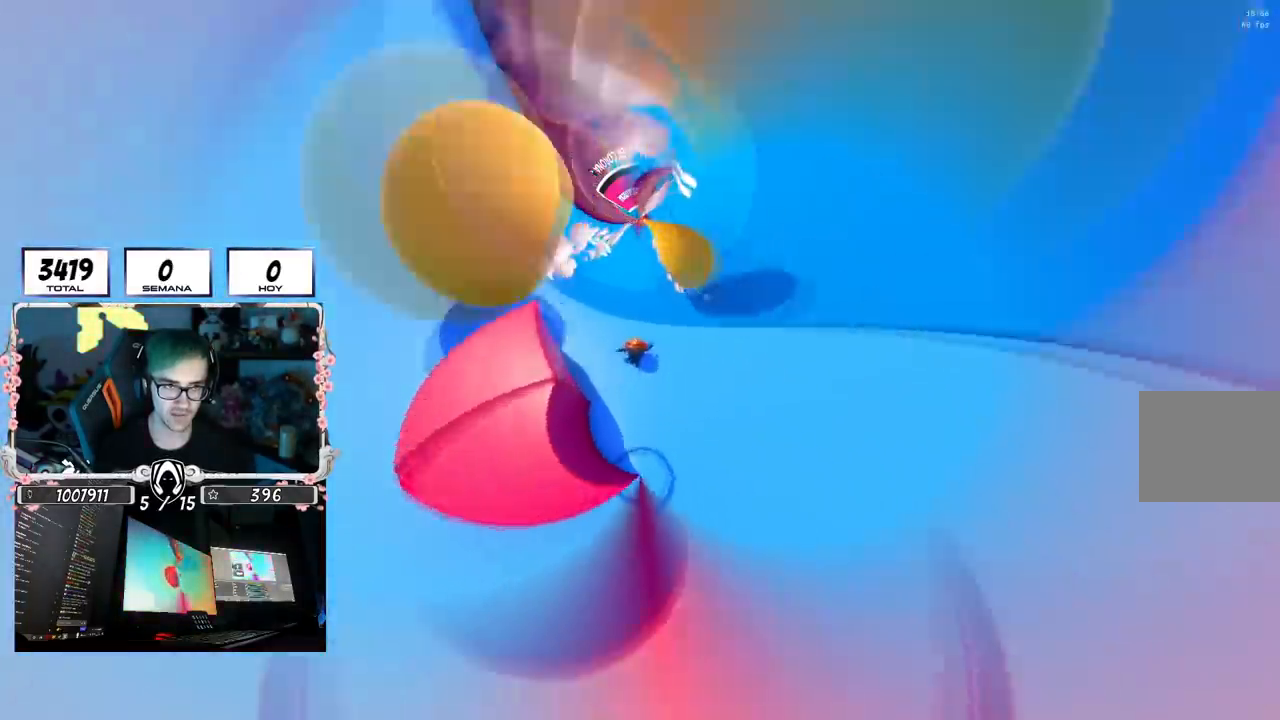
{"buttons": [], "left_stick": "up", "right_stick": "center", "events": []}
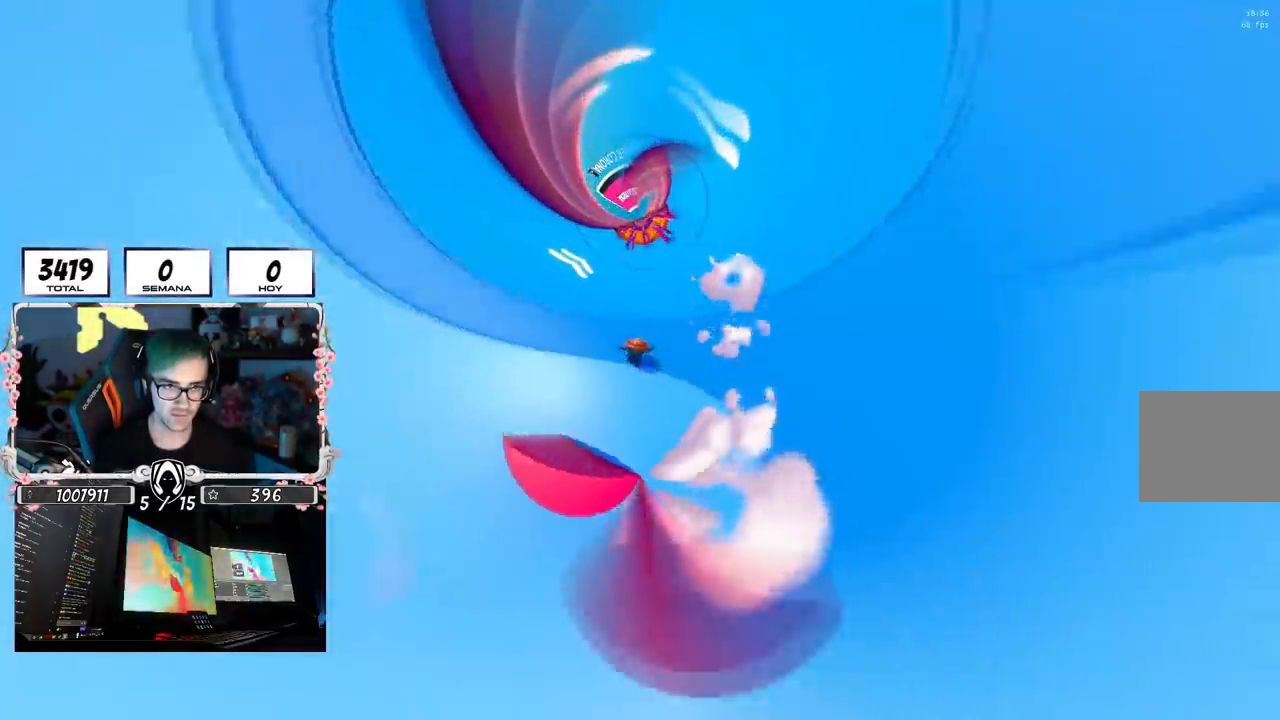
{"buttons": [], "left_stick": "up", "right_stick": "center", "events": []}
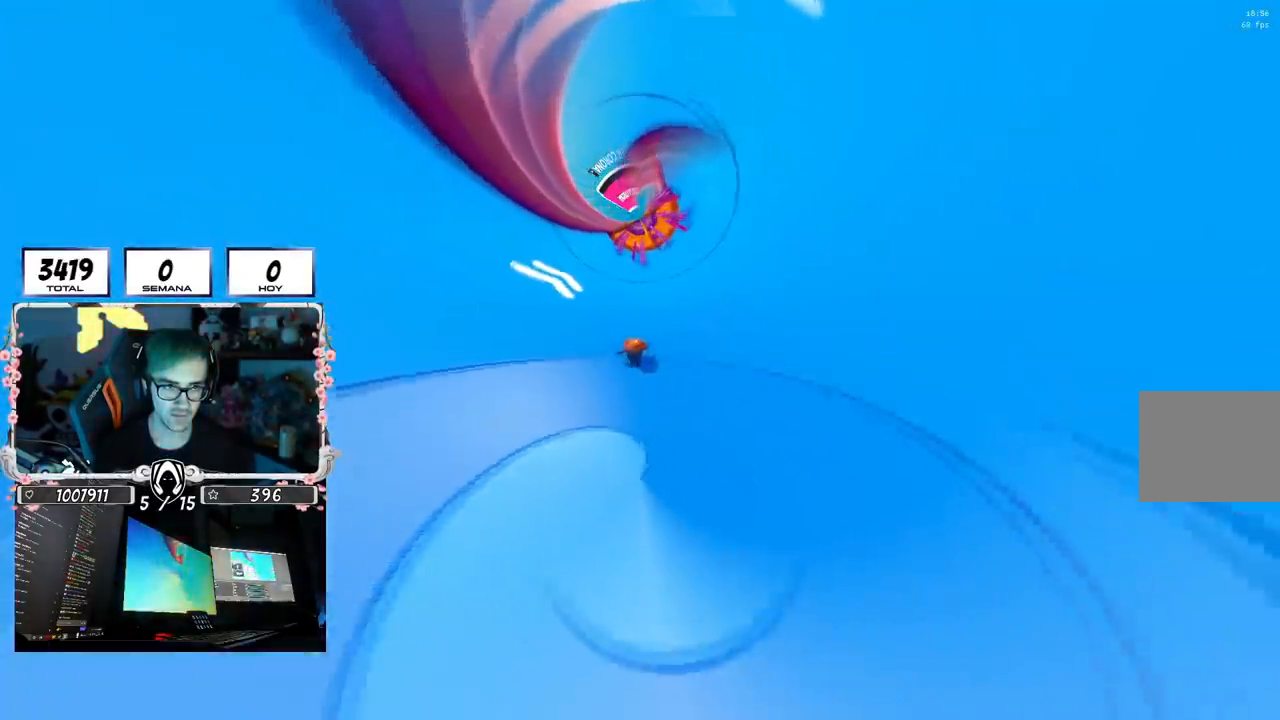
{"buttons": [], "left_stick": "up", "right_stick": "center", "events": []}
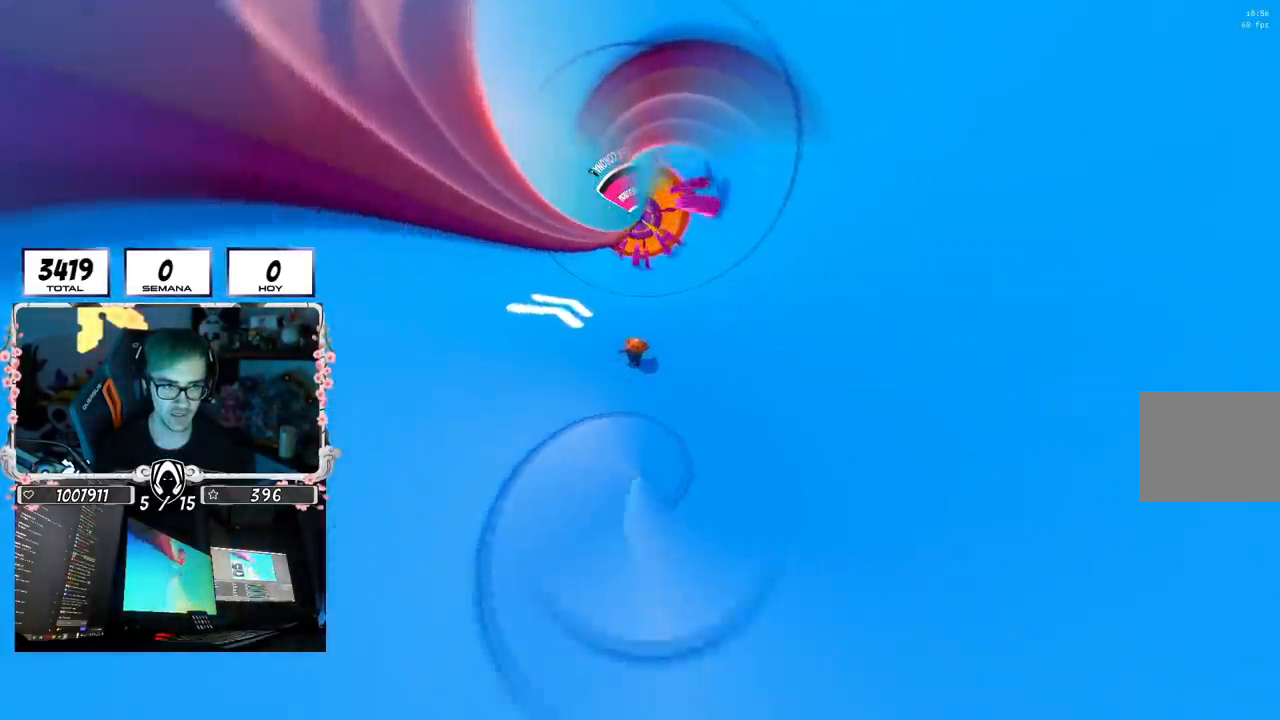
{"buttons": [], "left_stick": "up", "right_stick": "center", "events": []}
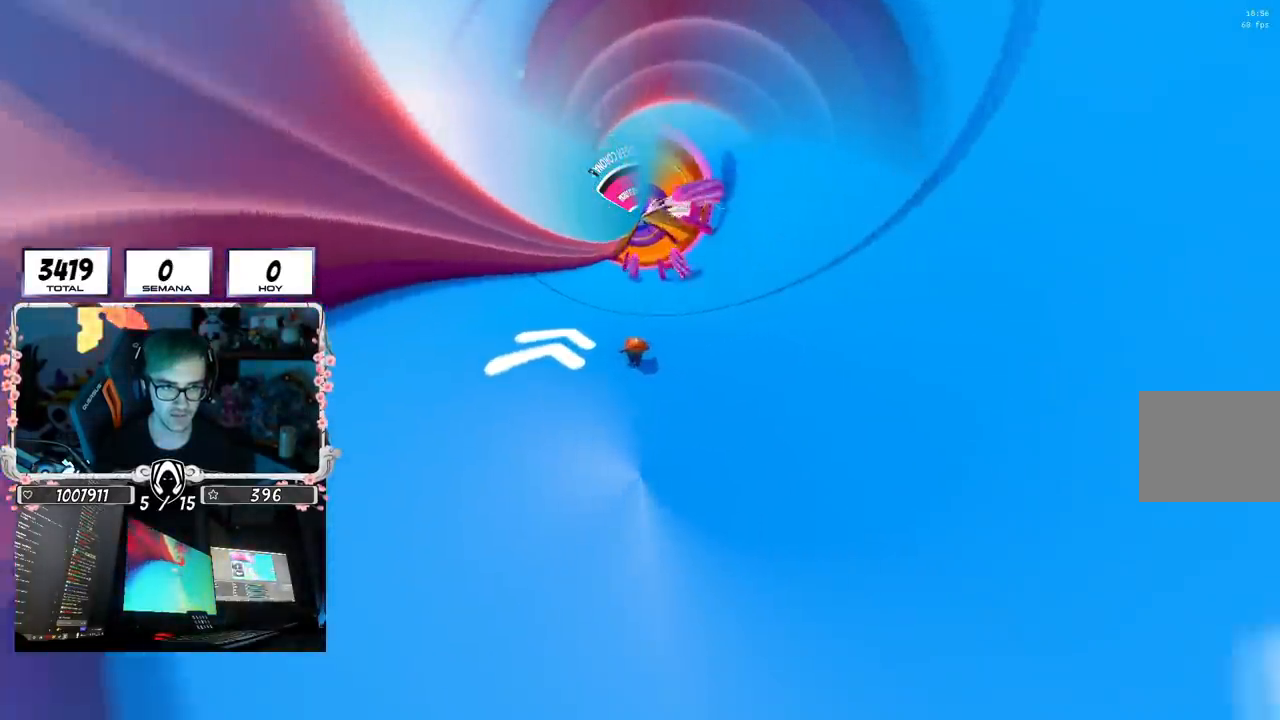
{"buttons": [], "left_stick": "up", "right_stick": "center", "events": []}
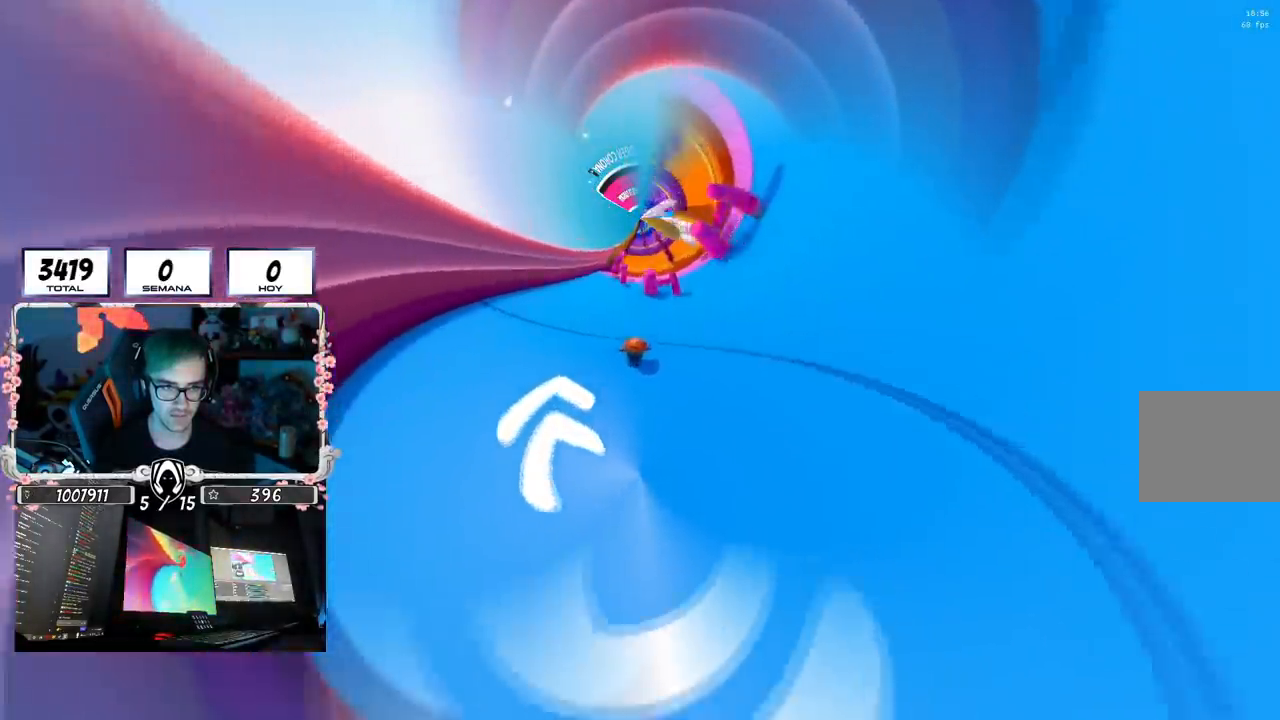
{"buttons": [], "left_stick": "up", "right_stick": "center", "events": []}
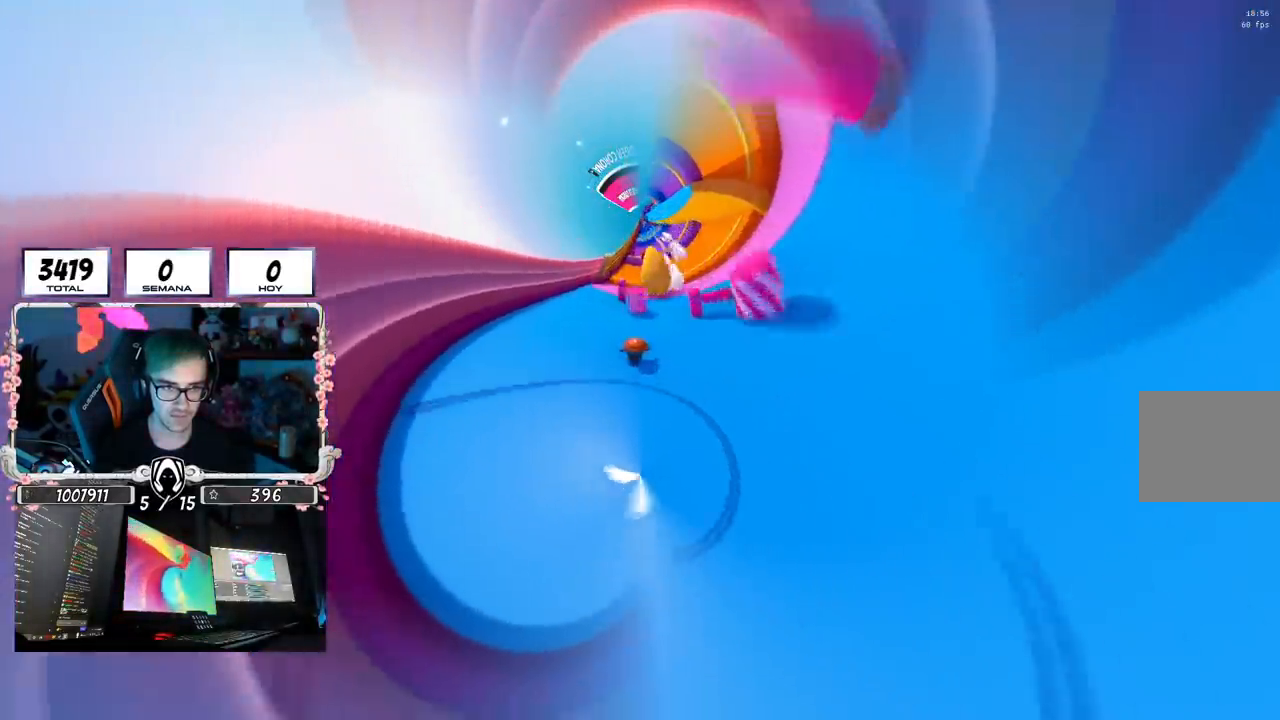
{"buttons": [], "left_stick": "up", "right_stick": "down", "events": [[401, "right_stick", "down"]]}
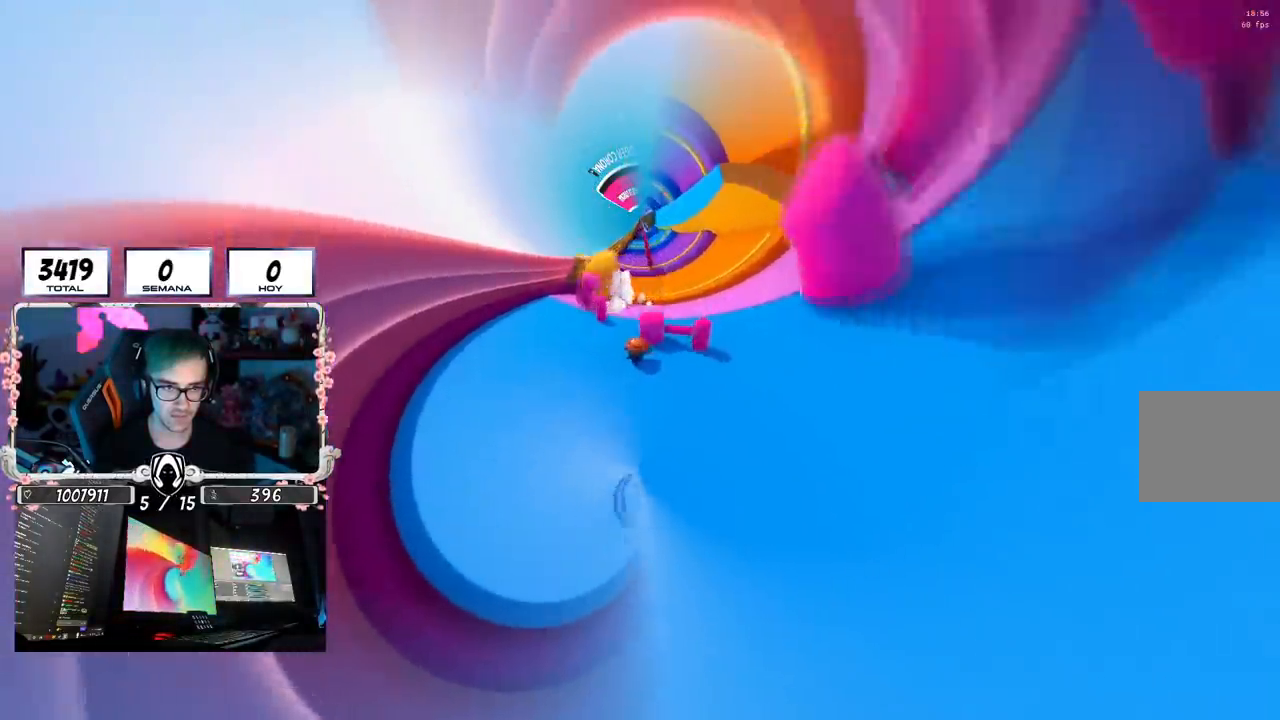
{"buttons": ["R1"], "left_stick": "up", "right_stick": "down", "events": [[317, "R1", "down"], [417, "L1", "down"], [467, "L1", "up"]]}
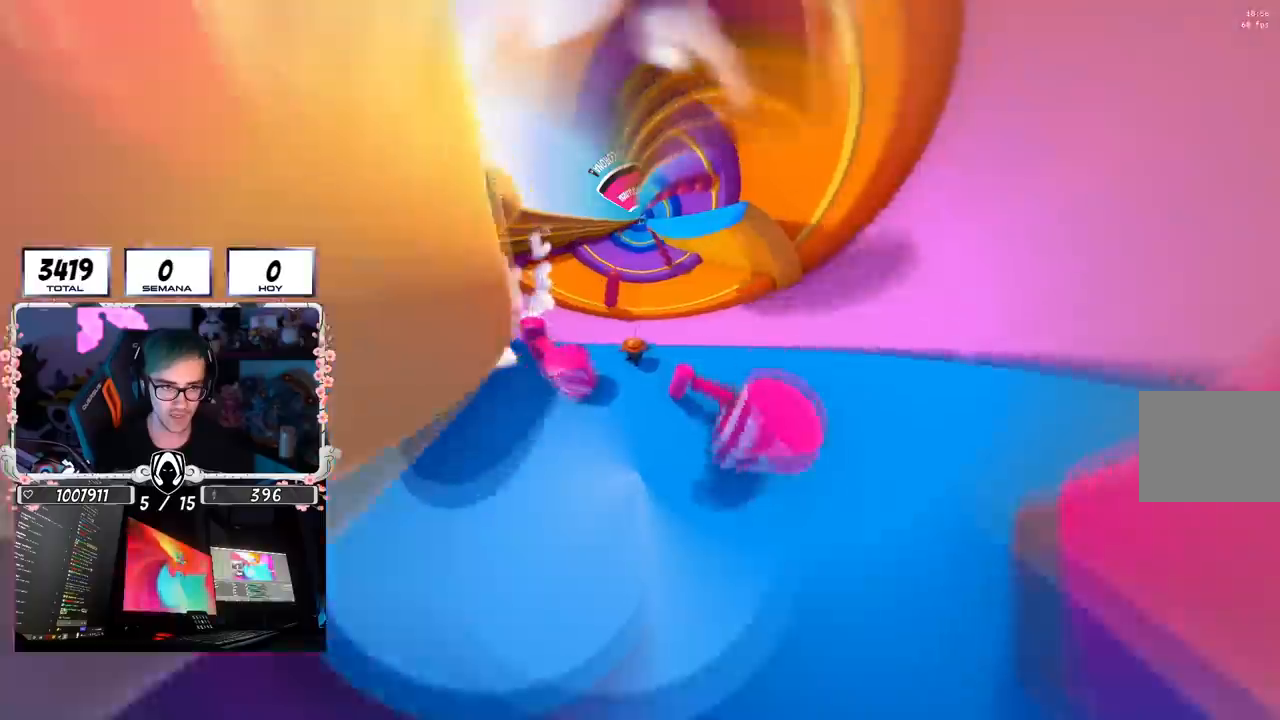
{"buttons": [], "left_stick": "up", "right_stick": "center", "events": [[67, "R1", "up"], [150, "right_stick", "center"], [217, "R1", "down"], [234, "L1", "down"], [334, "L1", "up"], [384, "L1", "down"], [401, "R1", "up"], [467, "L1", "up"]]}
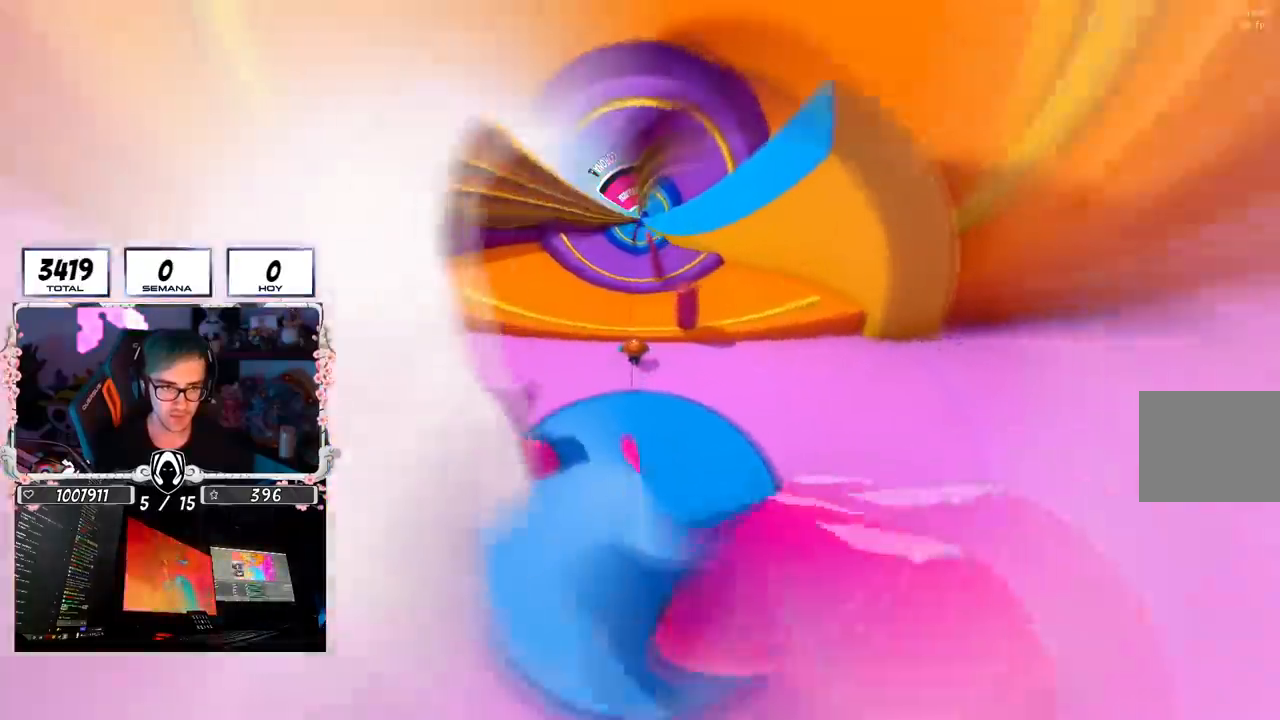
{"buttons": [], "left_stick": "up", "right_stick": "center", "events": [[16, "CROSS", "down"], [434, "CROSS", "up"]]}
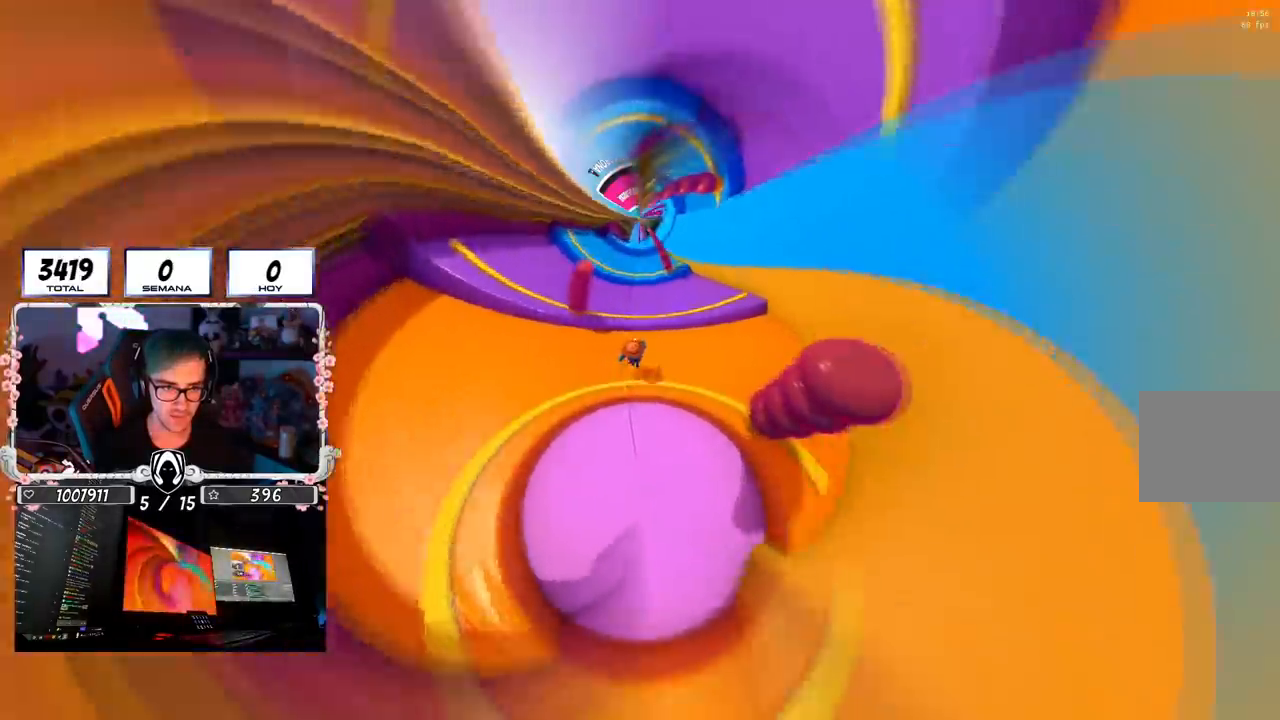
{"buttons": ["CROSS", "R1"], "left_stick": "up", "right_stick": "center", "events": [[217, "CROSS", "down"], [334, "R1", "down"]]}
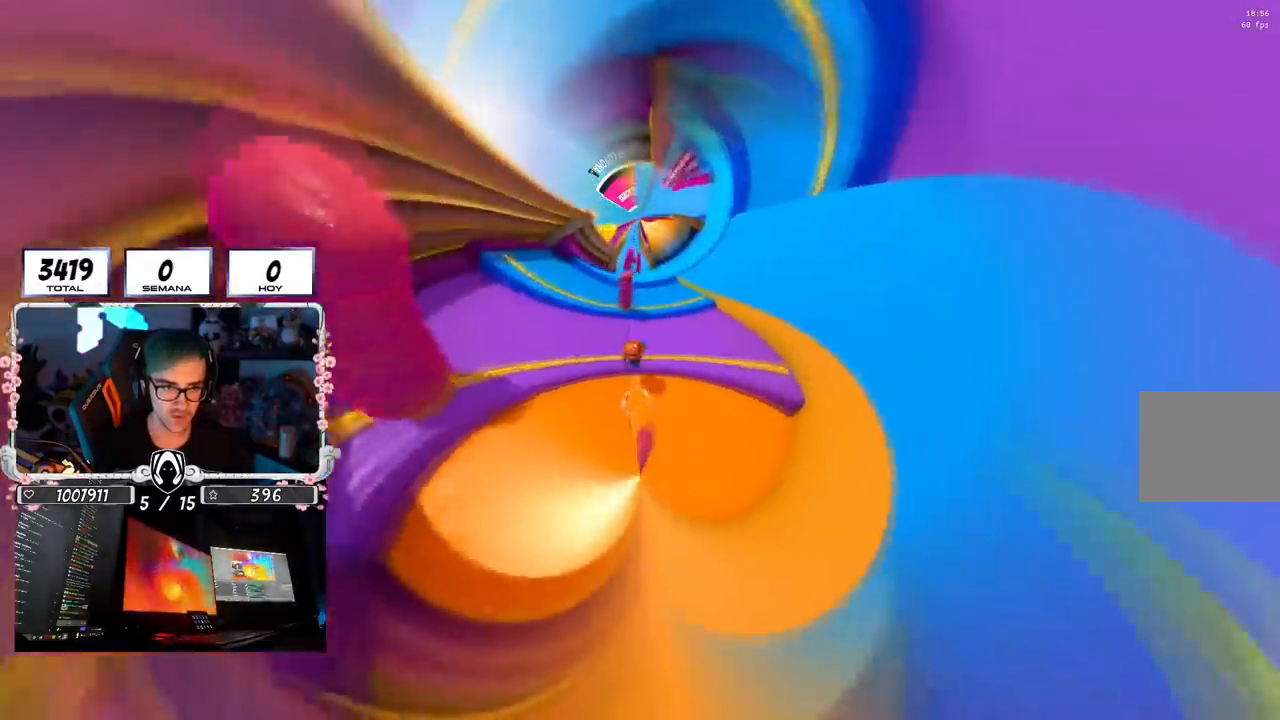
{"buttons": ["R1"], "left_stick": "up", "right_stick": "center", "events": [[100, "CROSS", "up"], [133, "R1", "up"], [333, "R1", "down"]]}
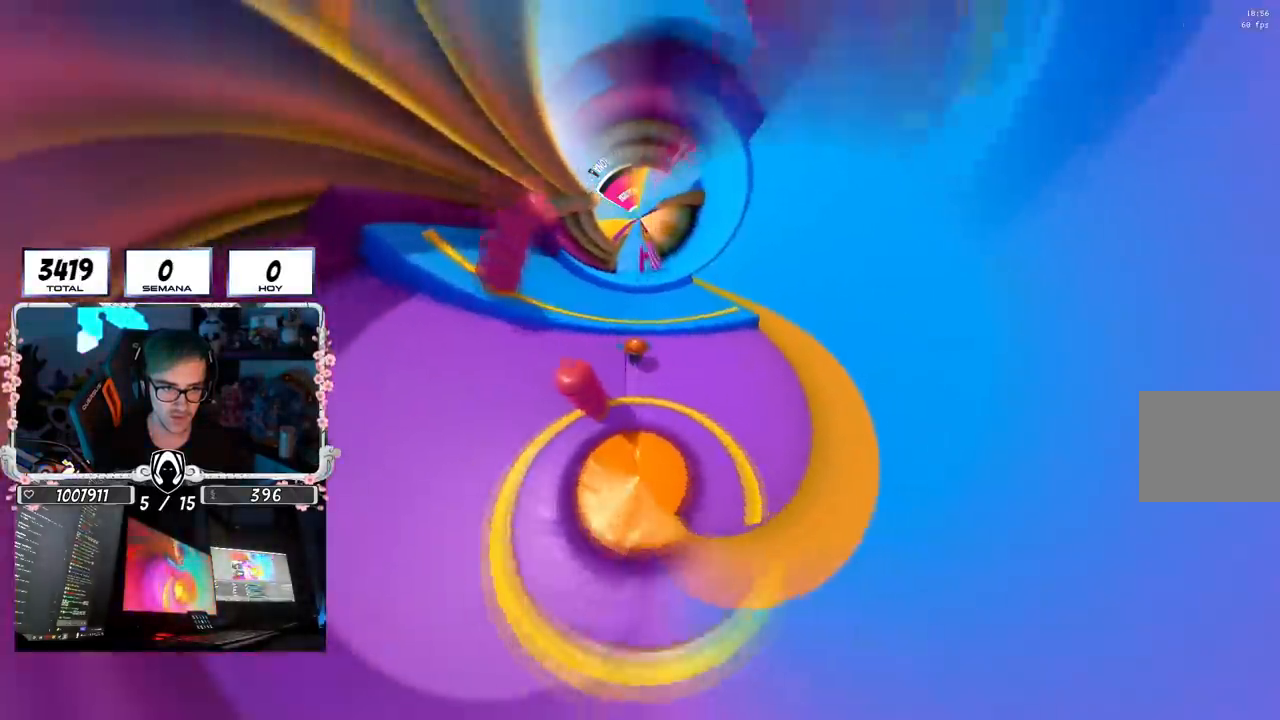
{"buttons": [], "left_stick": "up", "right_stick": "center", "events": [[34, "CROSS", "down"], [100, "R1", "up"], [284, "CROSS", "up"]]}
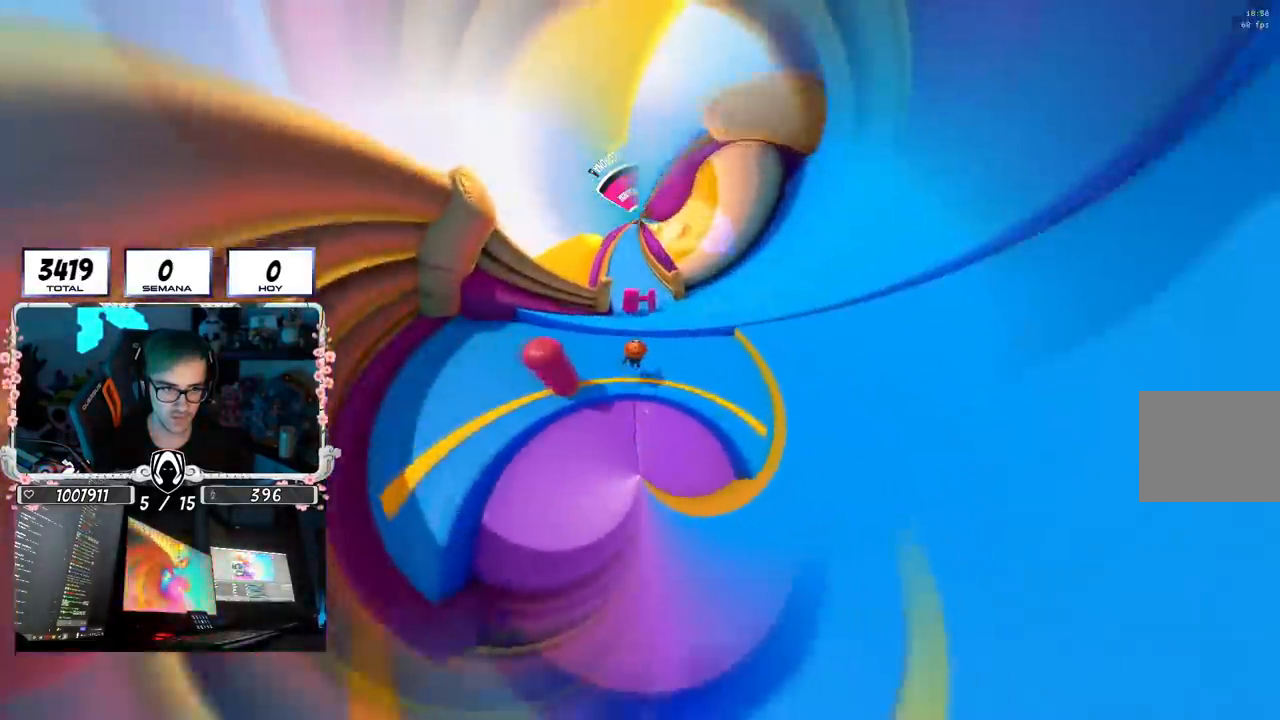
{"buttons": [], "left_stick": "up", "right_stick": "center", "events": [[217, "CROSS", "down"], [434, "CROSS", "up"]]}
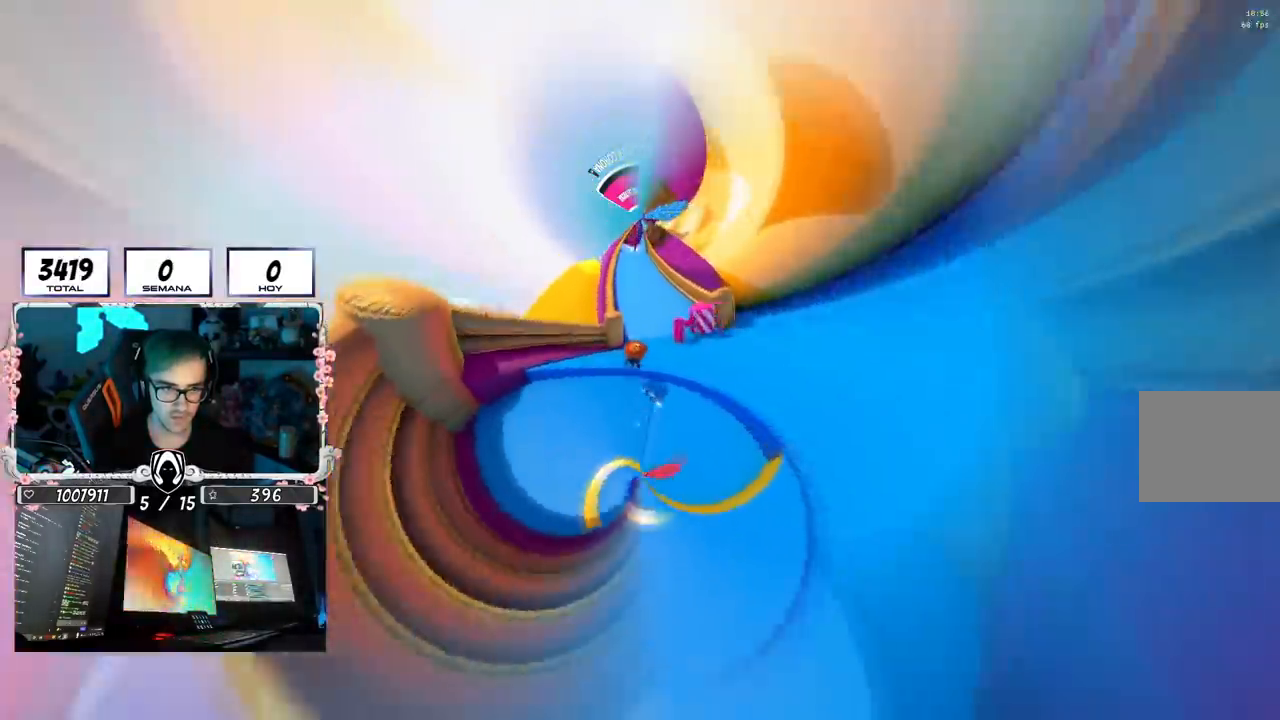
{"buttons": [], "left_stick": "up", "right_stick": "center", "events": [[267, "left_stick", "up-right"], [434, "left_stick", "up"]]}
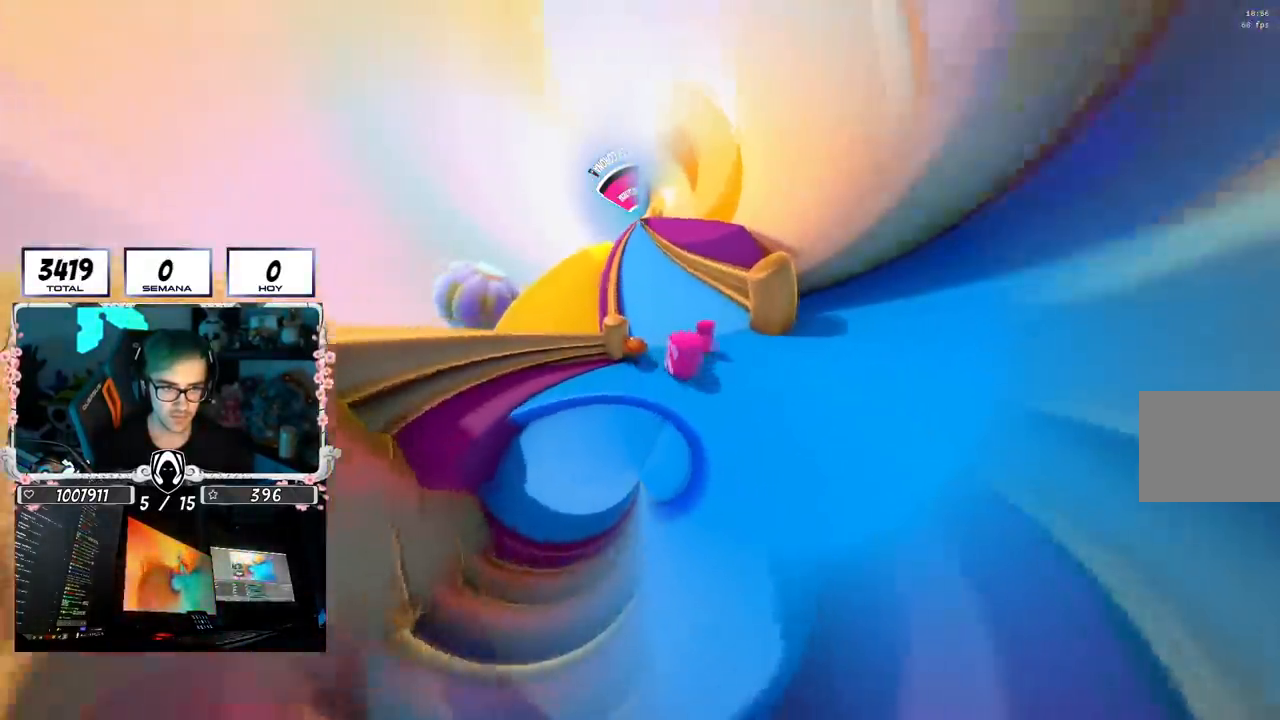
{"buttons": [], "left_stick": "up", "right_stick": "center", "events": [[217, "right_stick", "up-left"], [317, "right_stick", "center"]]}